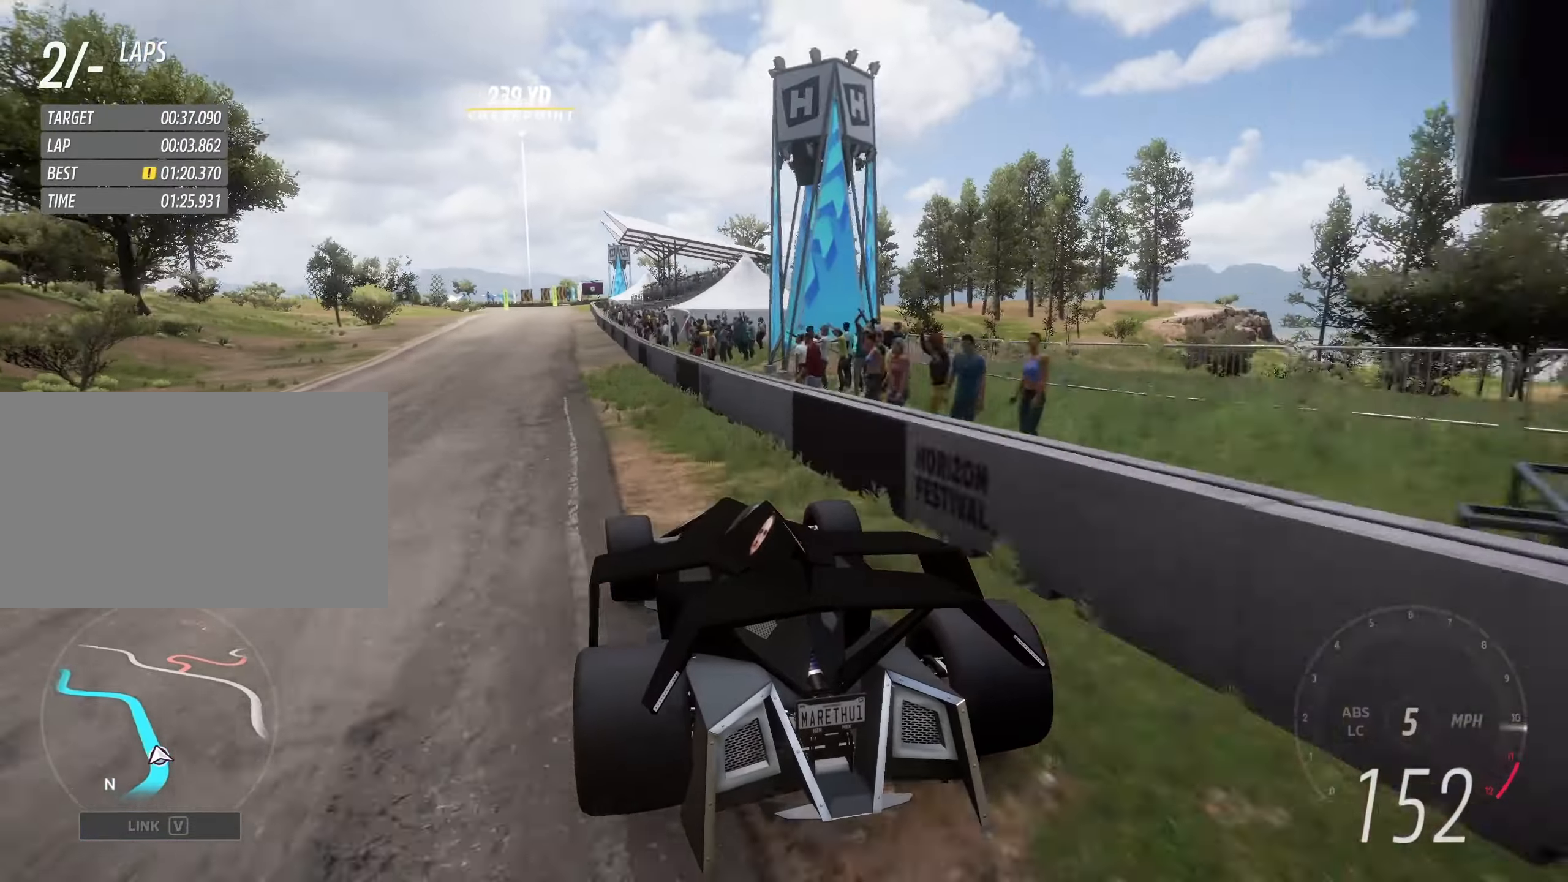
Gameplay with keyboard; each line is a JSON object with the keys held at the frame after it. "events" lists presses ("down") and releases ("up") of "a", "clutch", "d", "down", "hbrake", "s", "up" and "w" between this image and that frame as [ms after this image, input, new state], when the widget could be followed in between. No other keys are recorded. Mouse input is not recorded. Key names are as the overlay labels them; some are game actions (e.g. jump) rather than physical keys.
{"keys": ["w"], "events": [[350, "d", "down"], [400, "d", "up"]]}
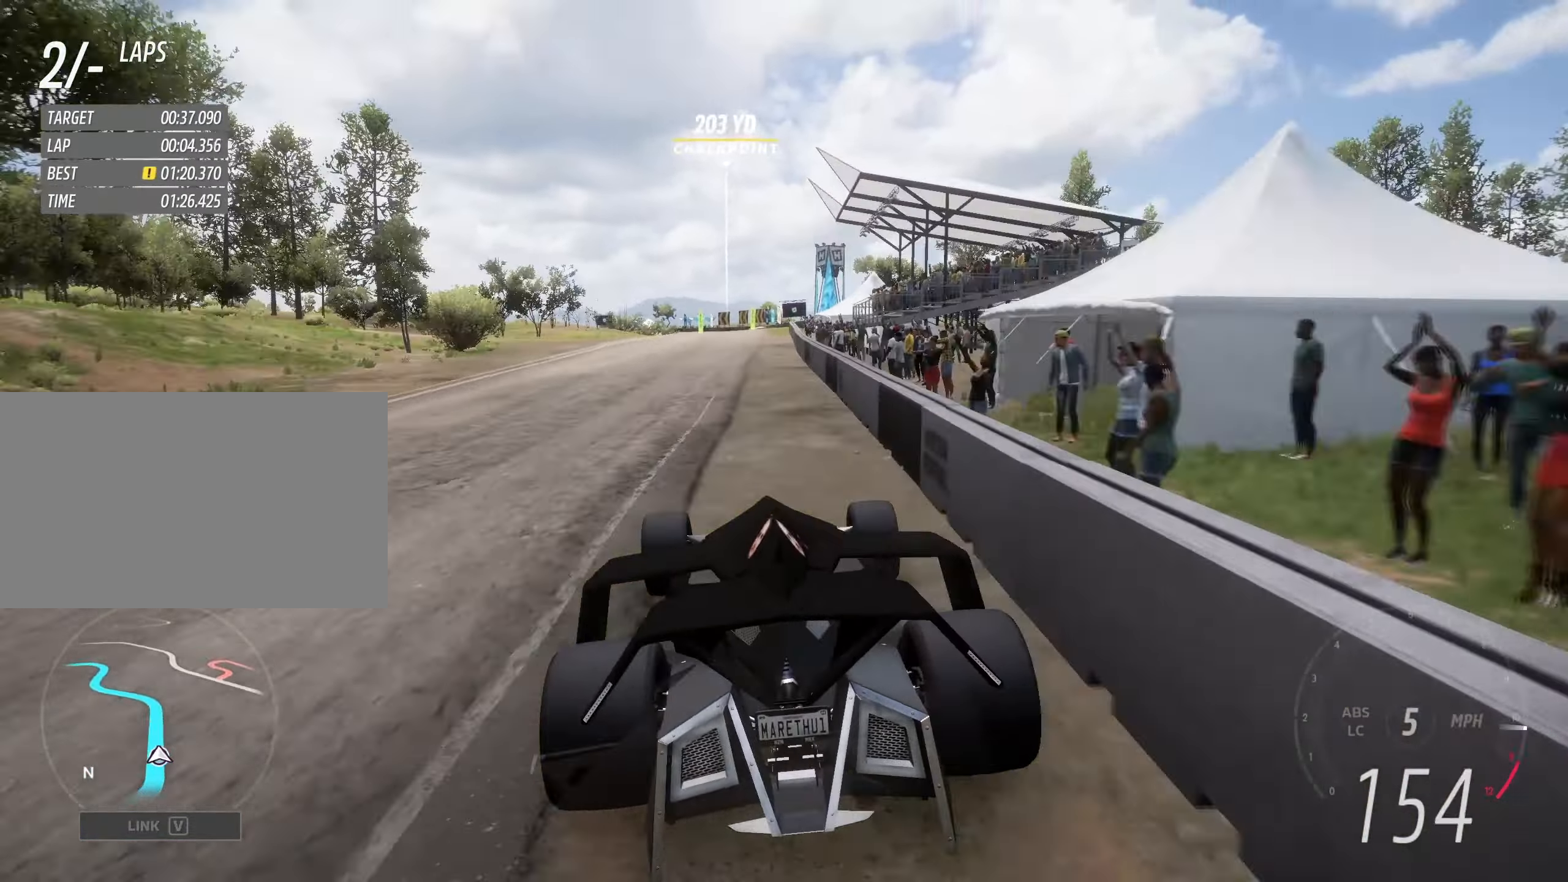
{"keys": ["w"], "events": [[33, "d", "down"], [133, "d", "up"]]}
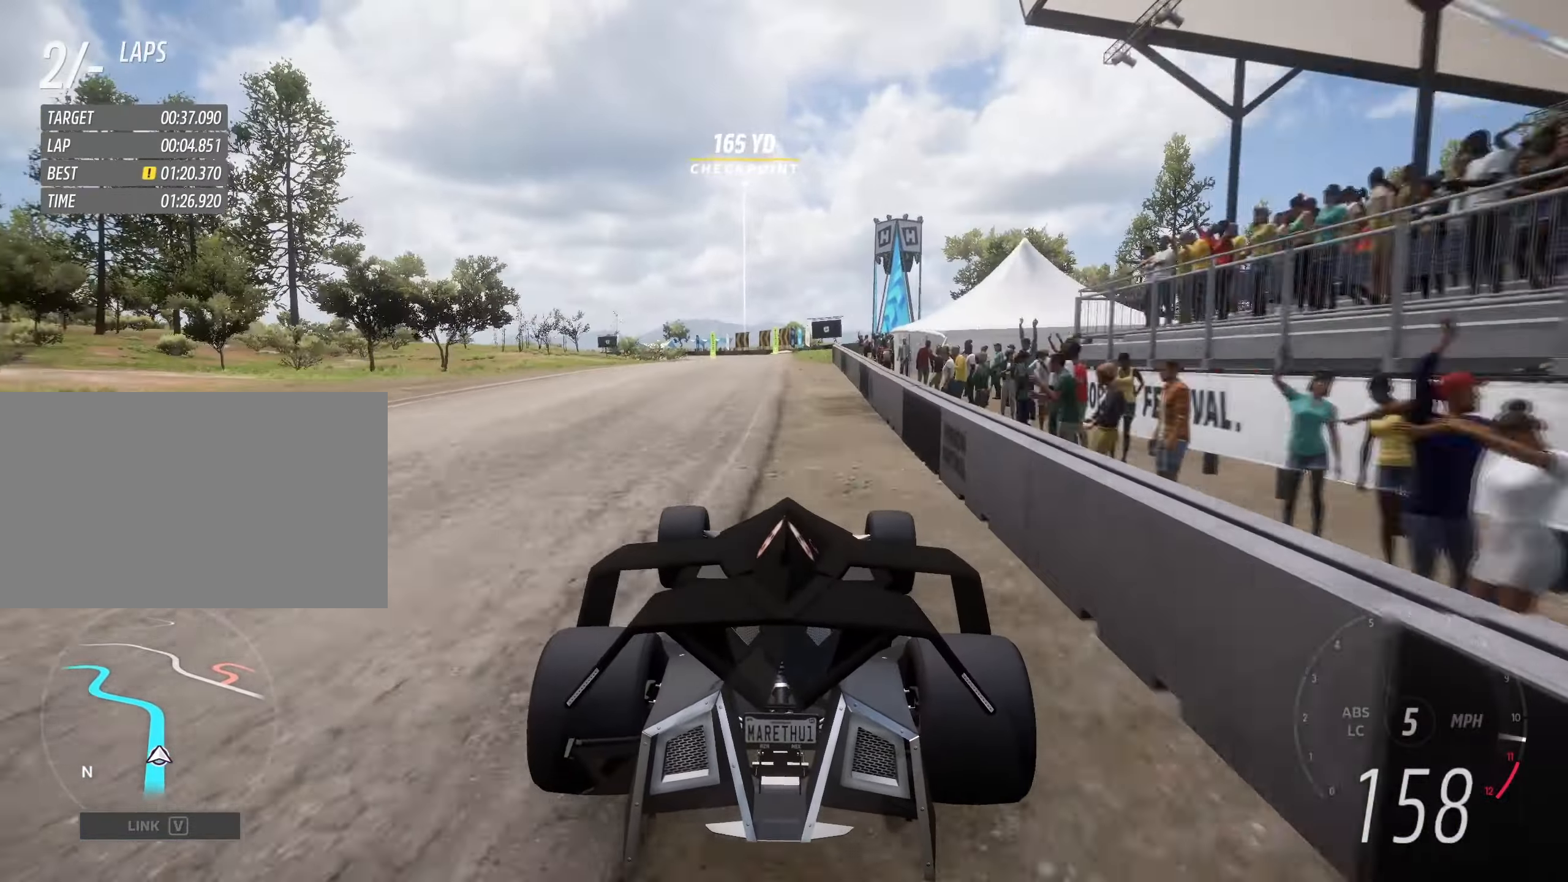
{"keys": ["w"], "events": [[233, "a", "down"], [283, "a", "up"]]}
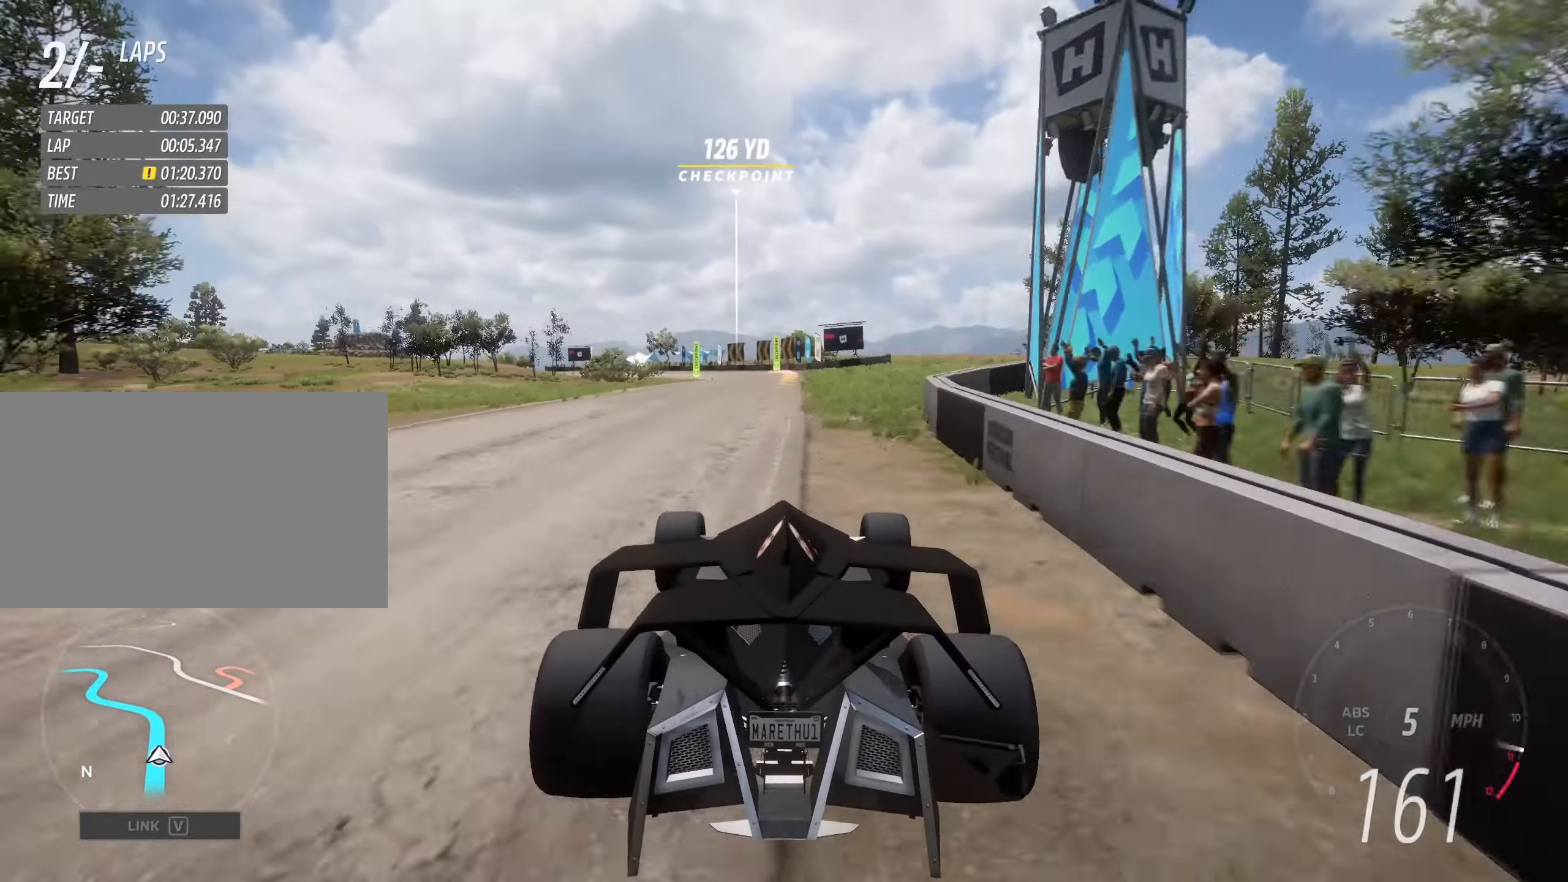
{"keys": ["w"], "events": []}
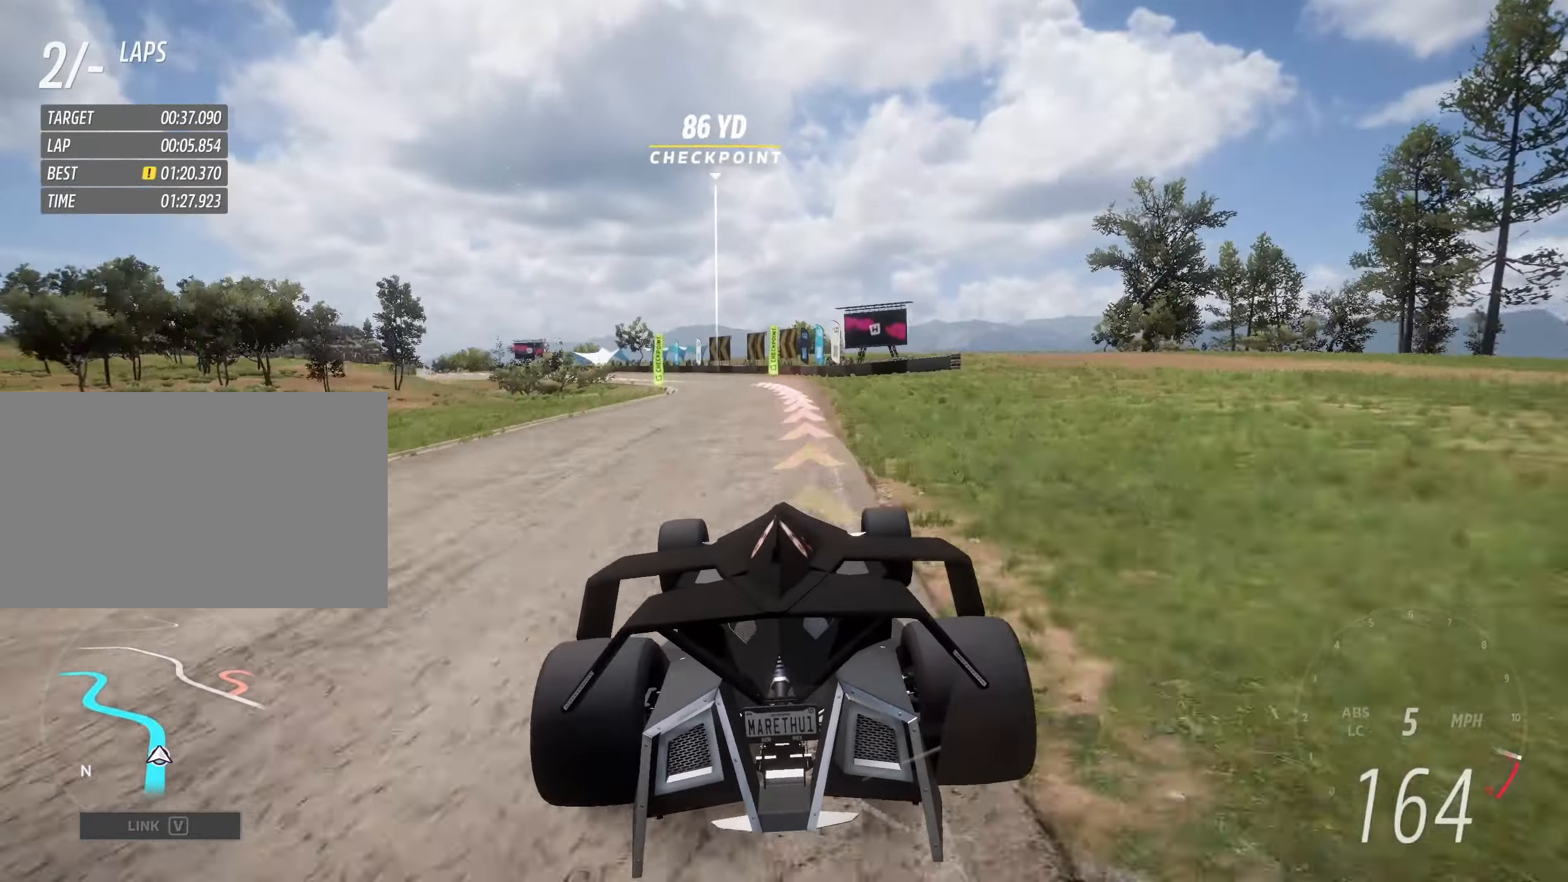
{"keys": ["a", "w"], "events": [[83, "a", "down"], [283, "a", "up"], [383, "a", "down"]]}
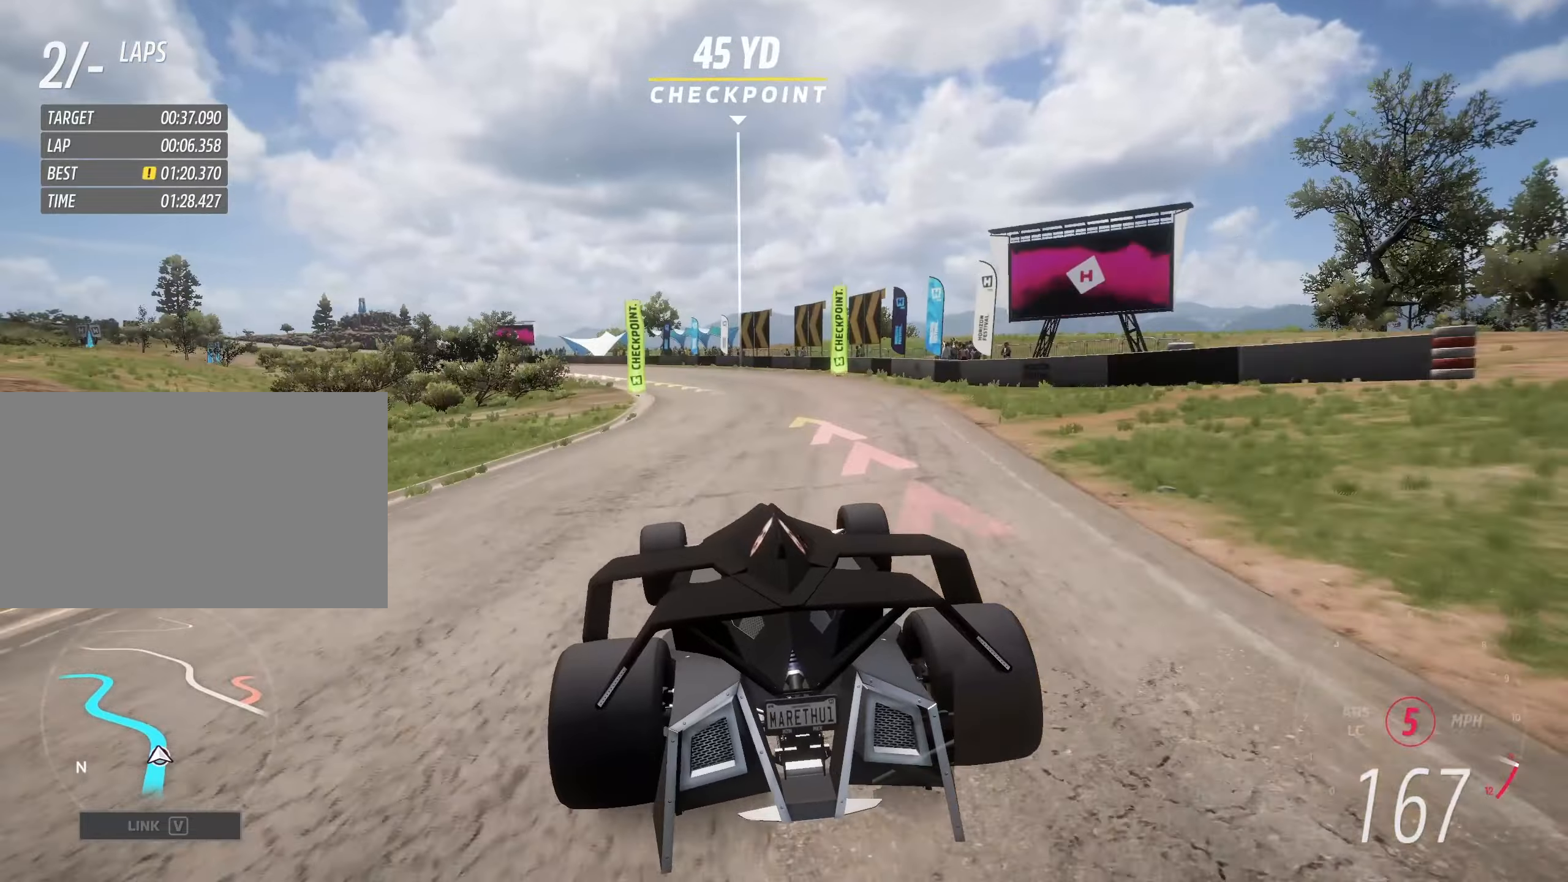
{"keys": ["a", "w"], "events": [[100, "a", "up"], [200, "a", "down"]]}
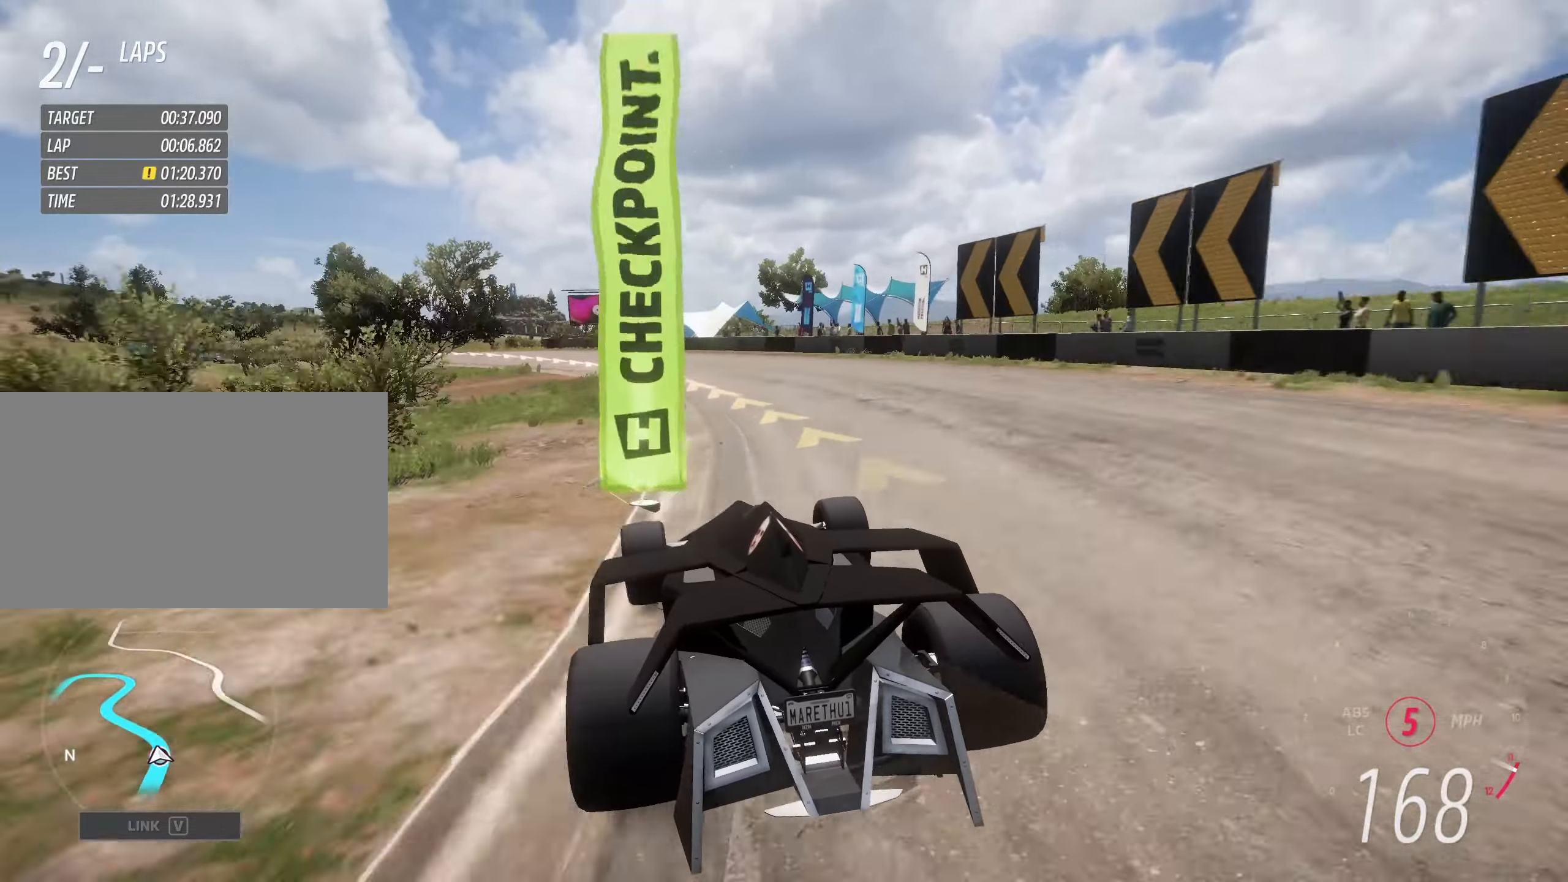
{"keys": ["a", "w"], "events": [[133, "a", "up"], [183, "a", "down"]]}
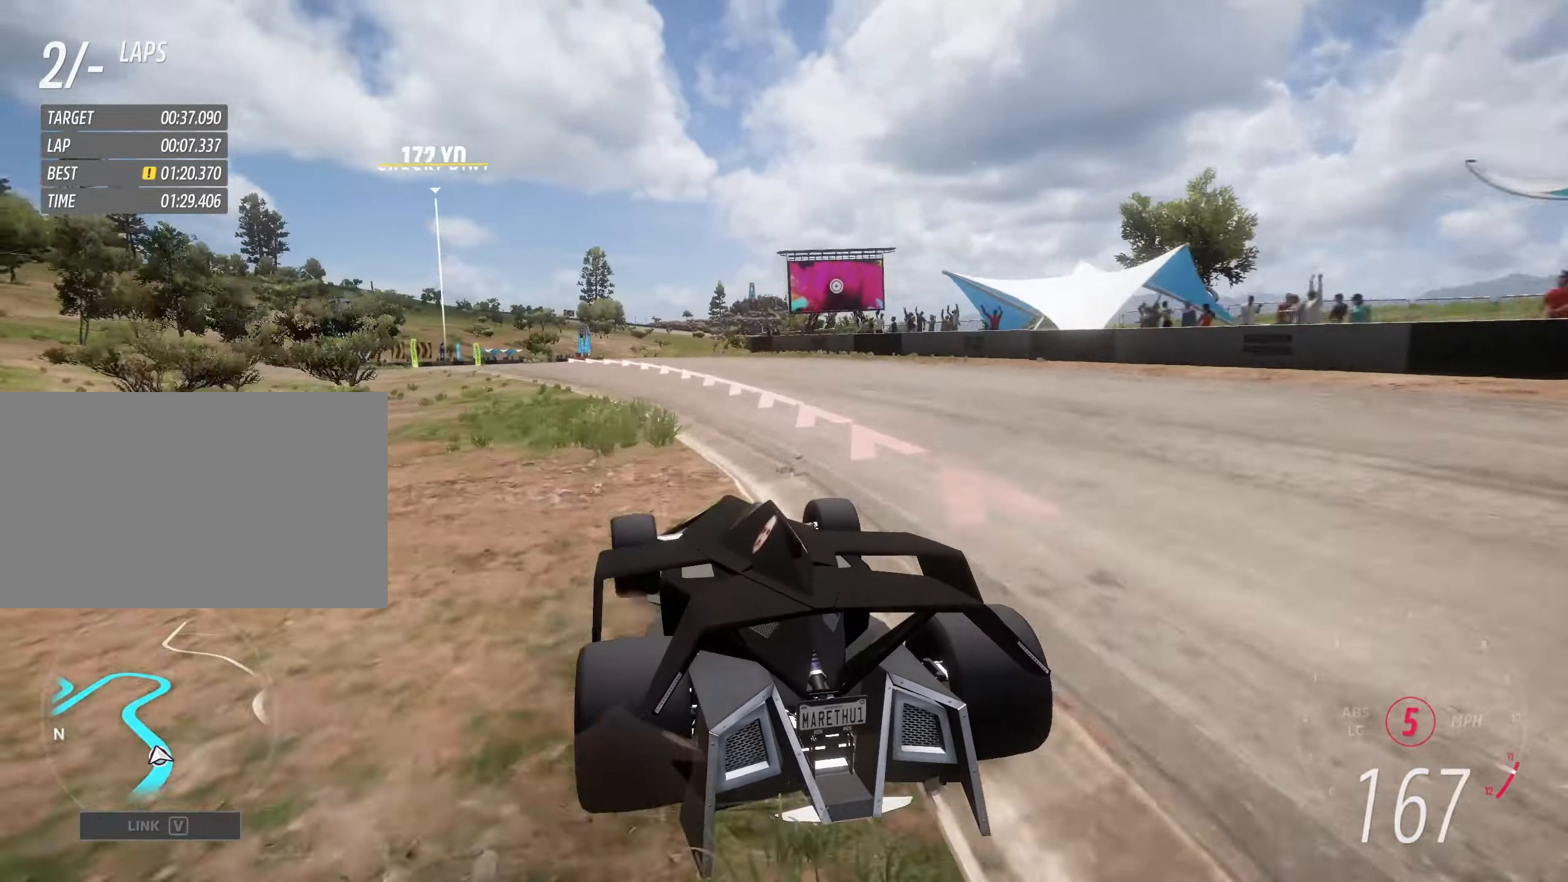
{"keys": ["a", "w"], "events": [[183, "a", "up"], [233, "a", "down"]]}
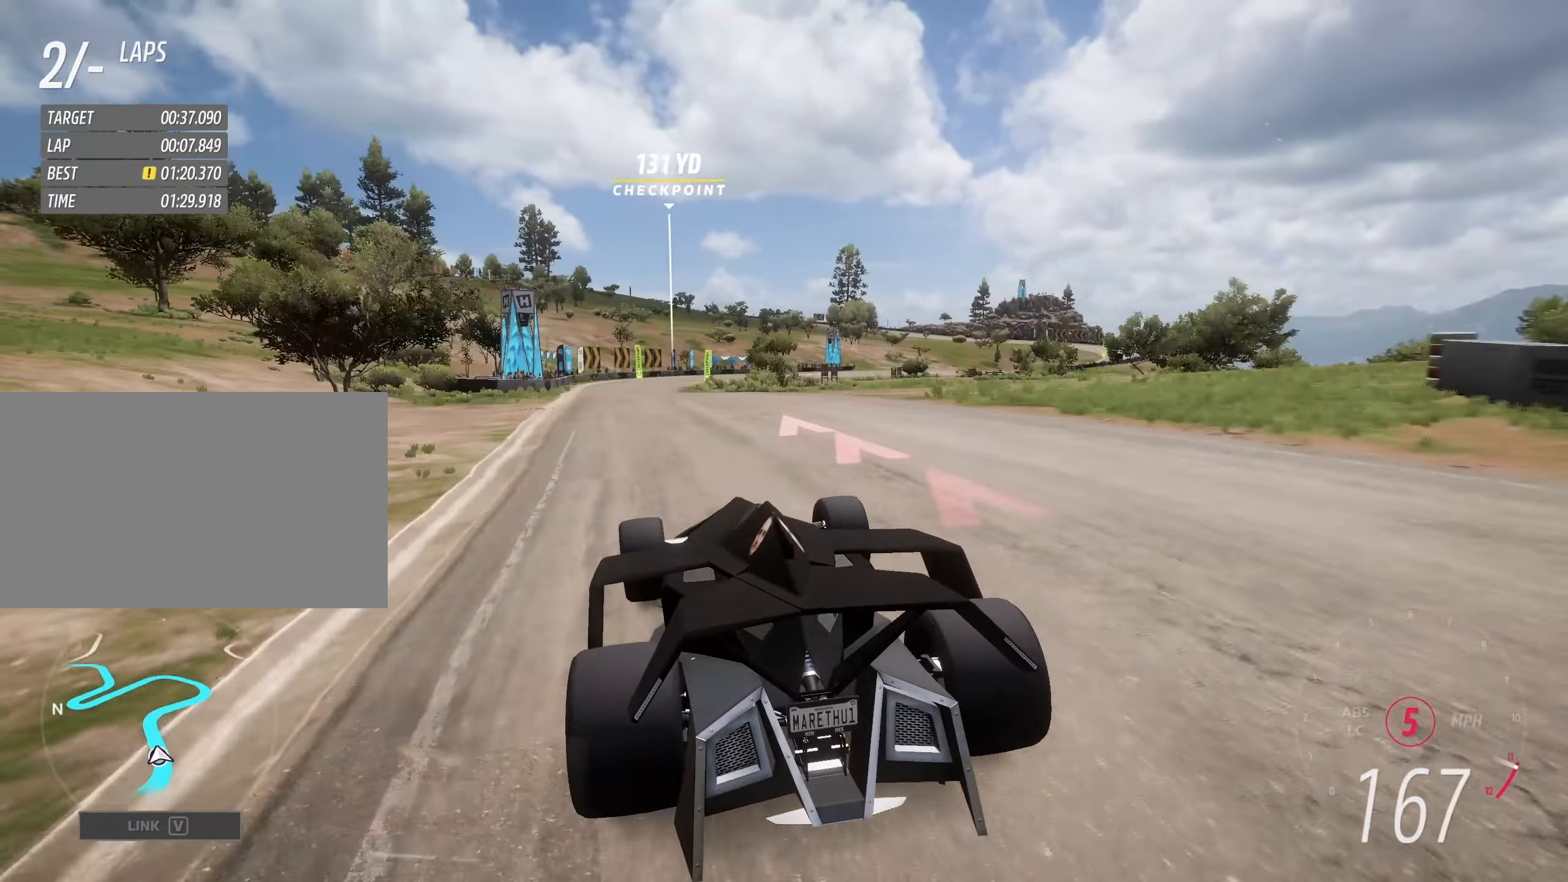
{"keys": ["w"], "events": [[150, "a", "up"], [250, "a", "down"], [383, "a", "up"]]}
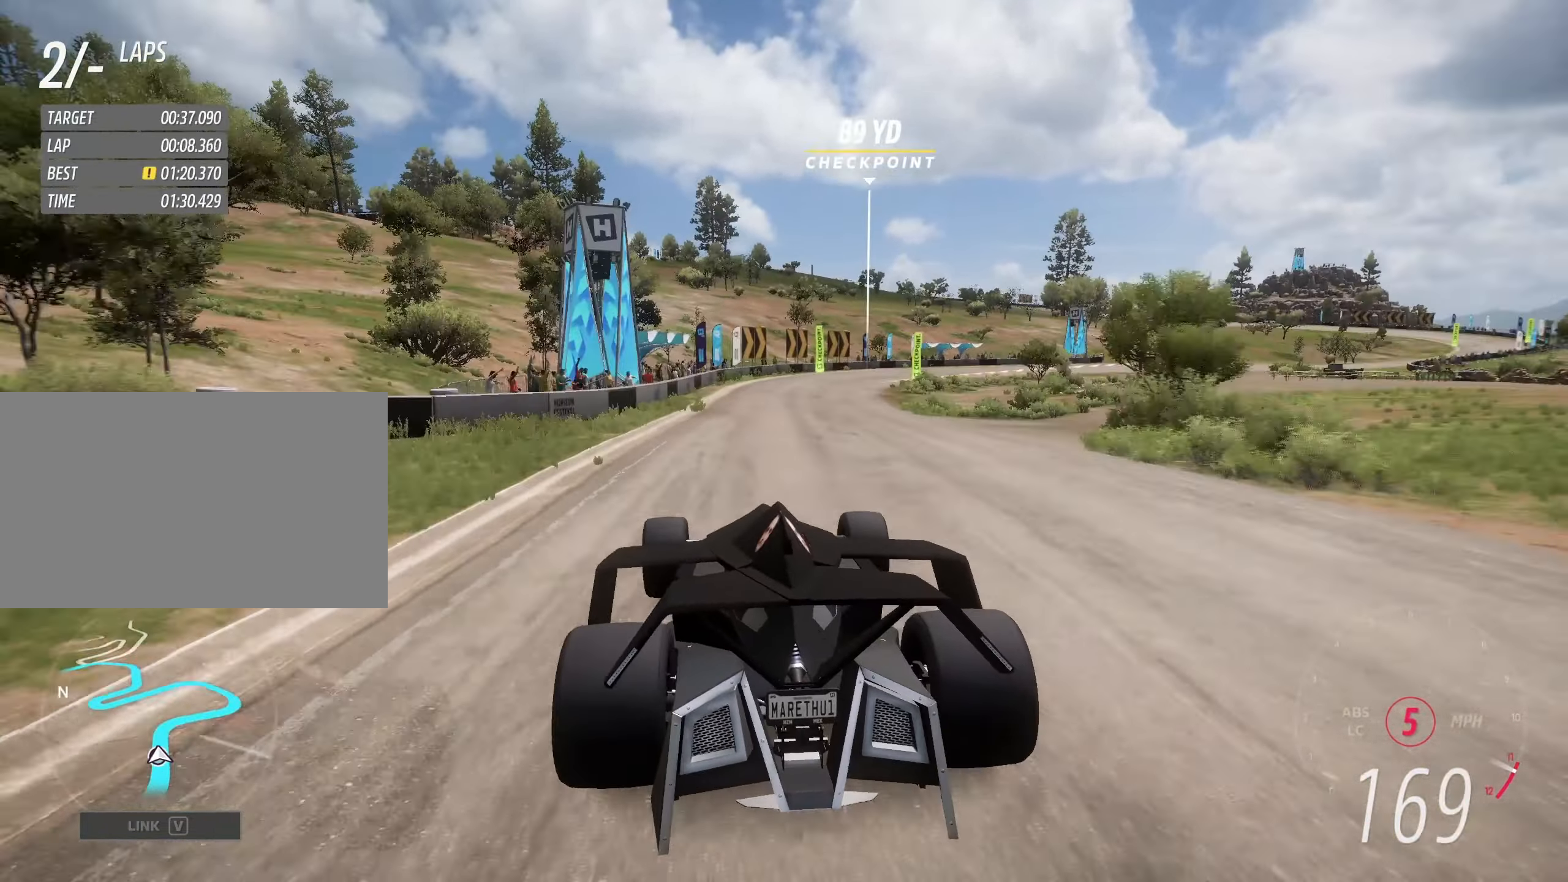
{"keys": ["d", "w"], "events": [[83, "d", "down"]]}
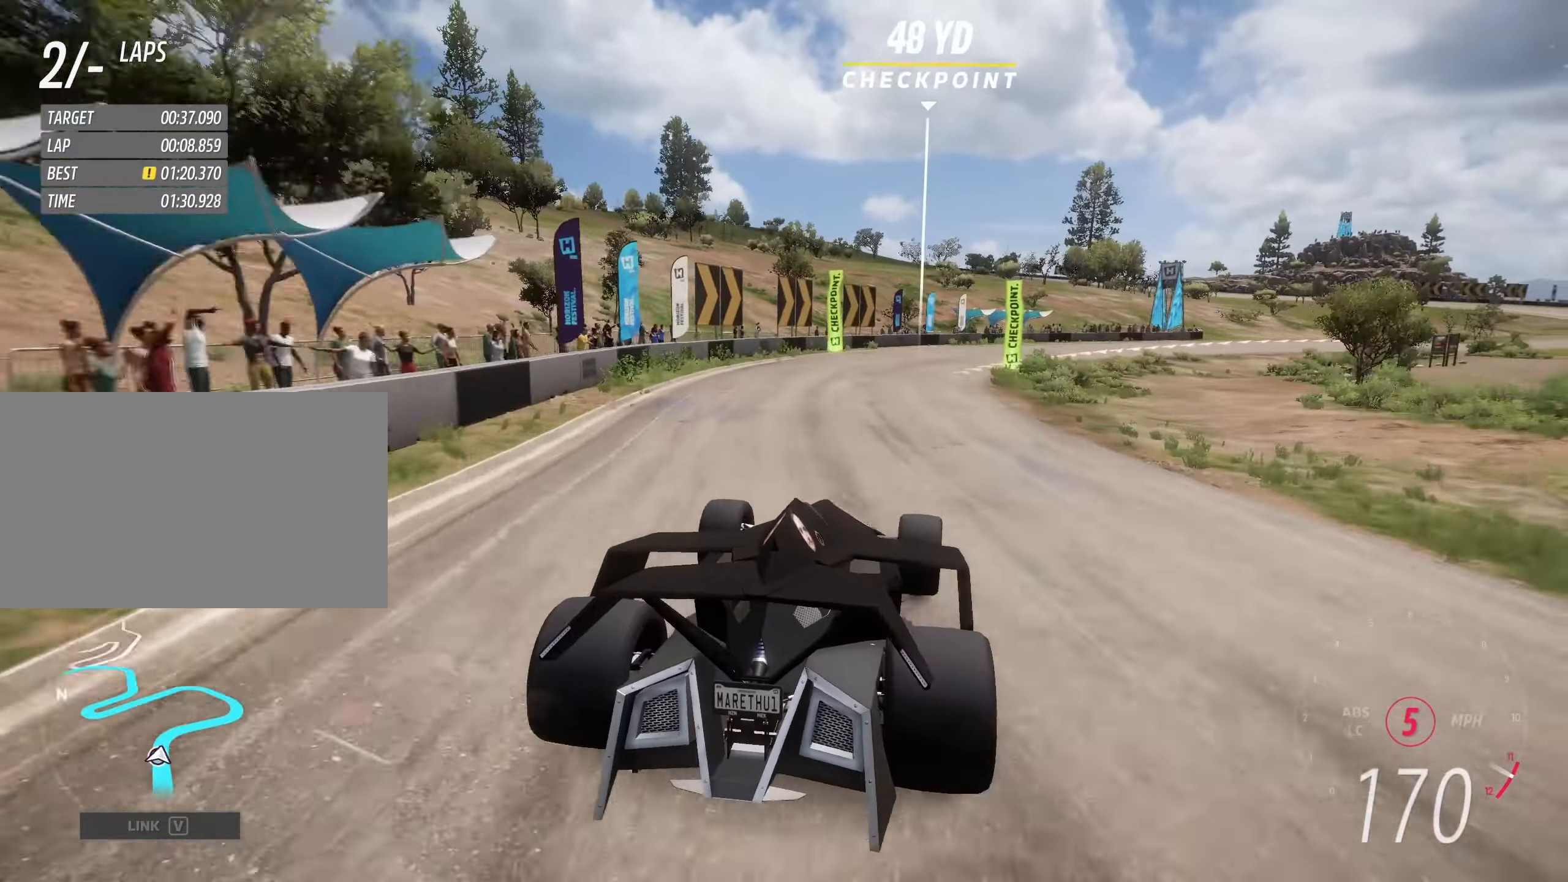
{"keys": ["d", "w"], "events": [[33, "d", "up"], [83, "d", "down"]]}
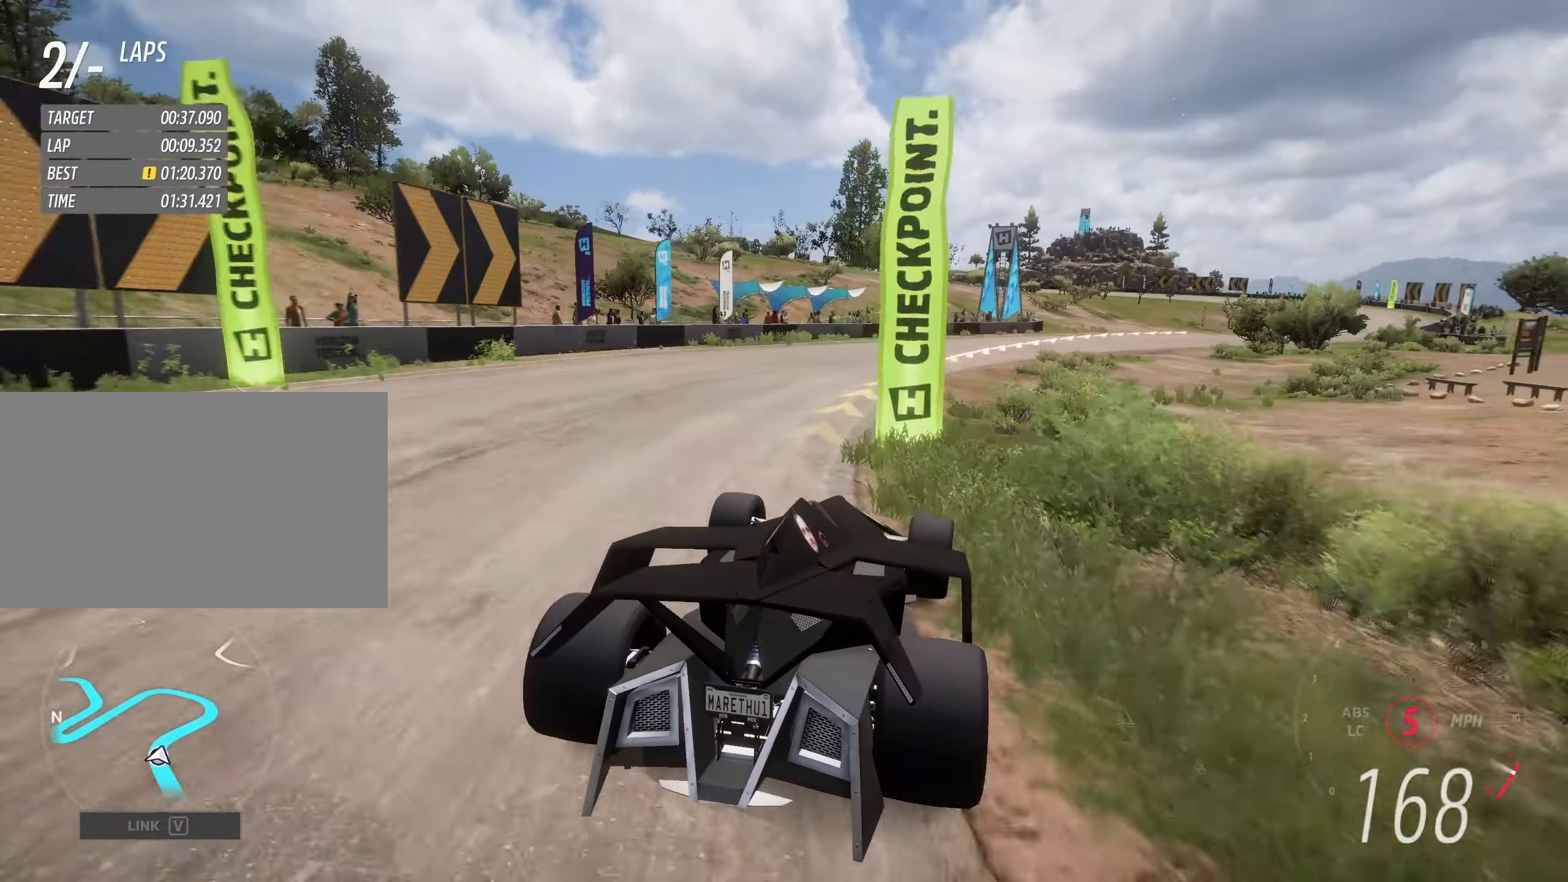
{"keys": ["d", "w"], "events": []}
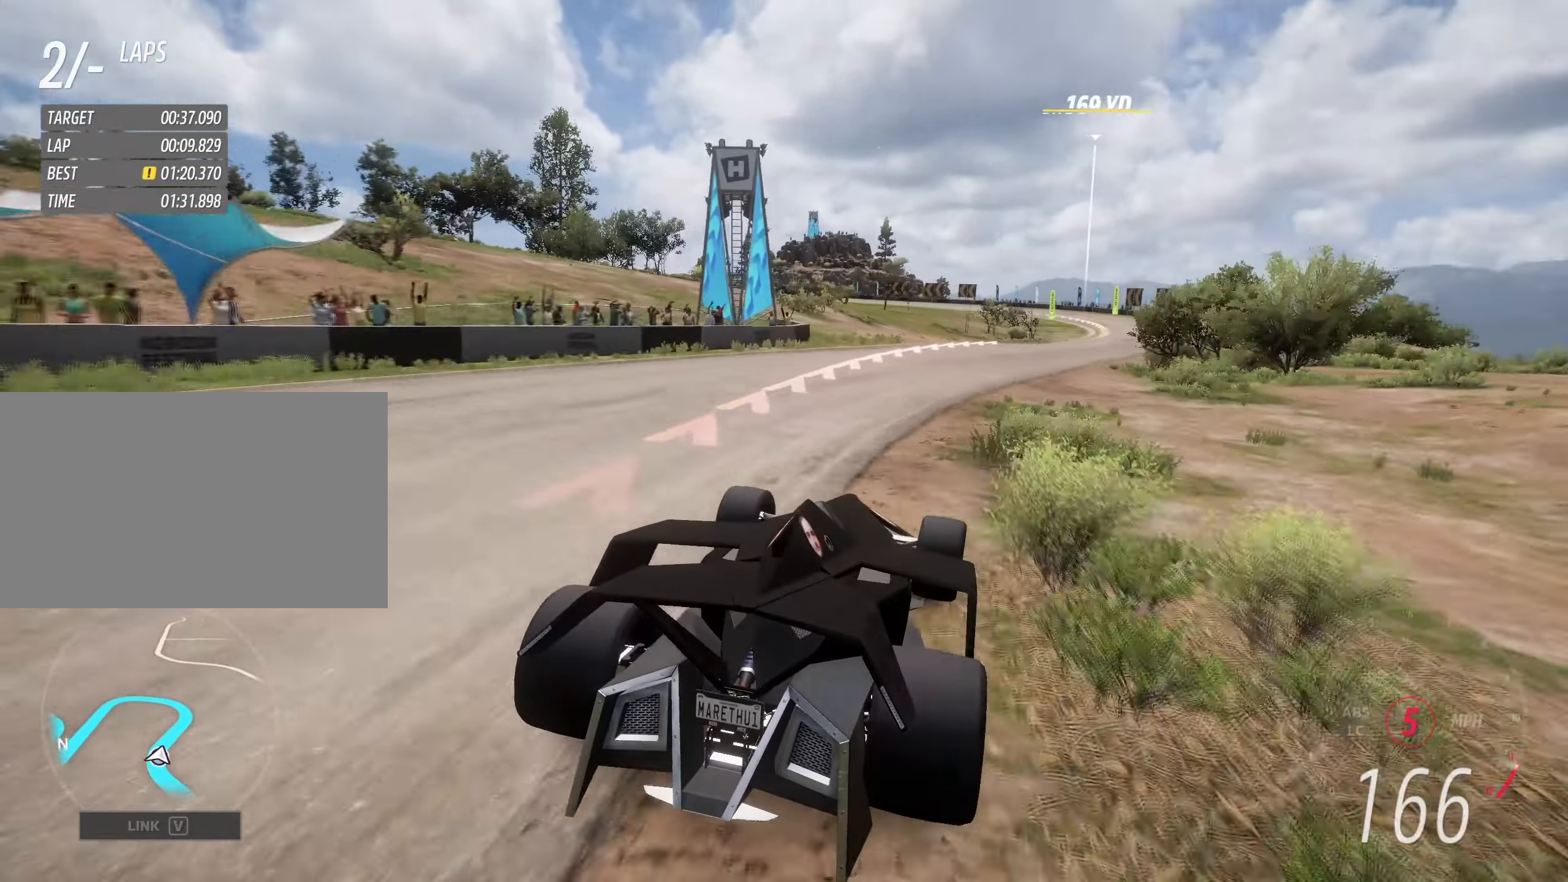
{"keys": ["w"], "events": [[500, "d", "up"]]}
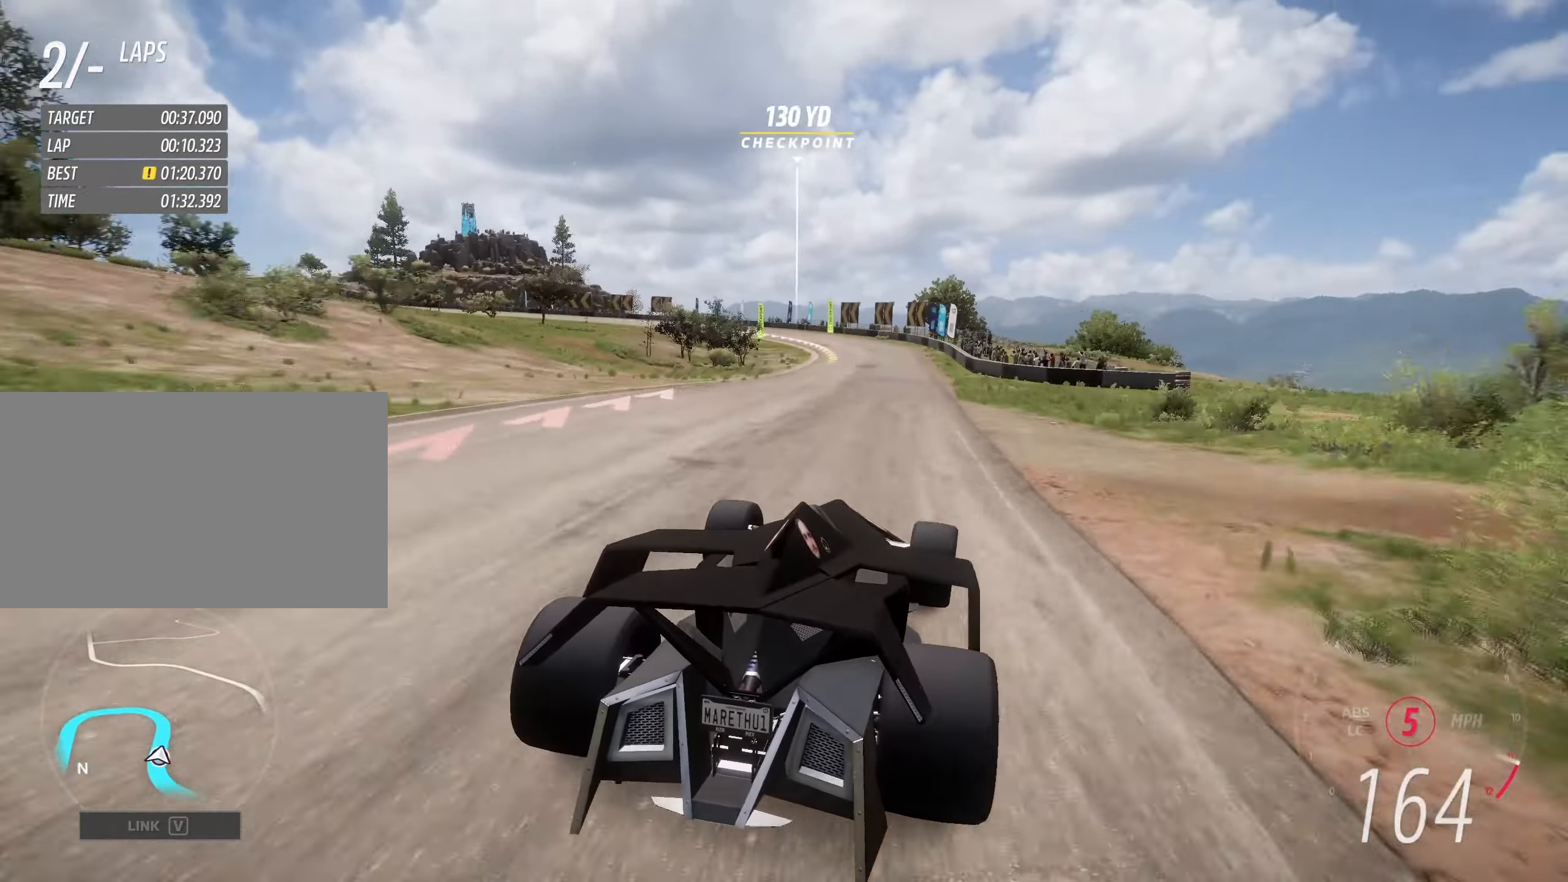
{"keys": ["a", "w"], "events": [[83, "d", "down"], [233, "d", "up"], [433, "a", "down"]]}
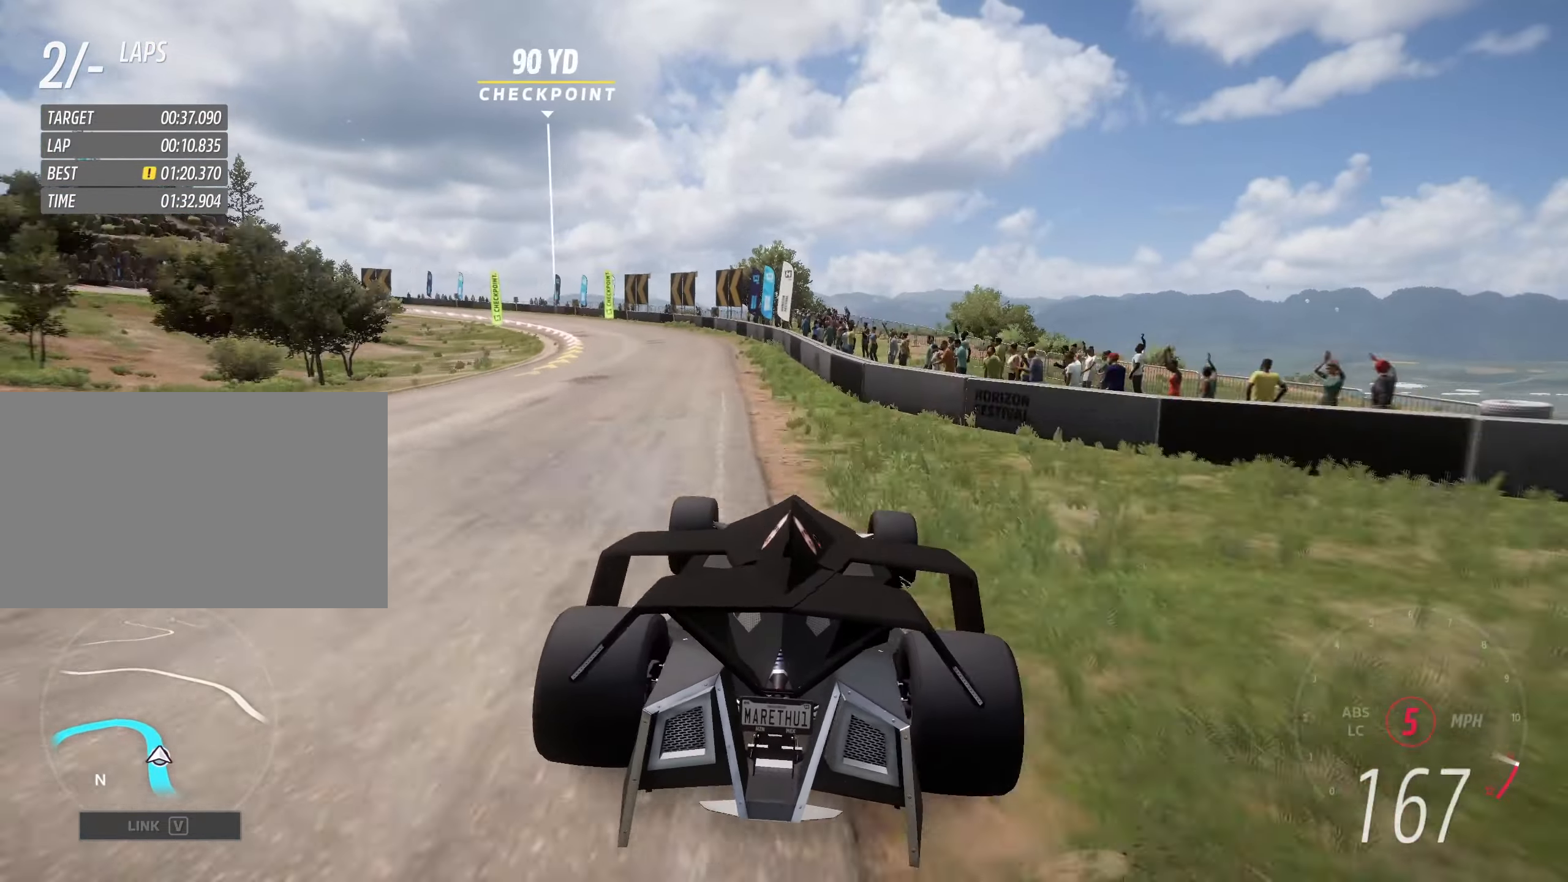
{"keys": ["a", "w"], "events": [[233, "a", "up"], [233, "w", "up"], [334, "a", "down"], [334, "w", "down"]]}
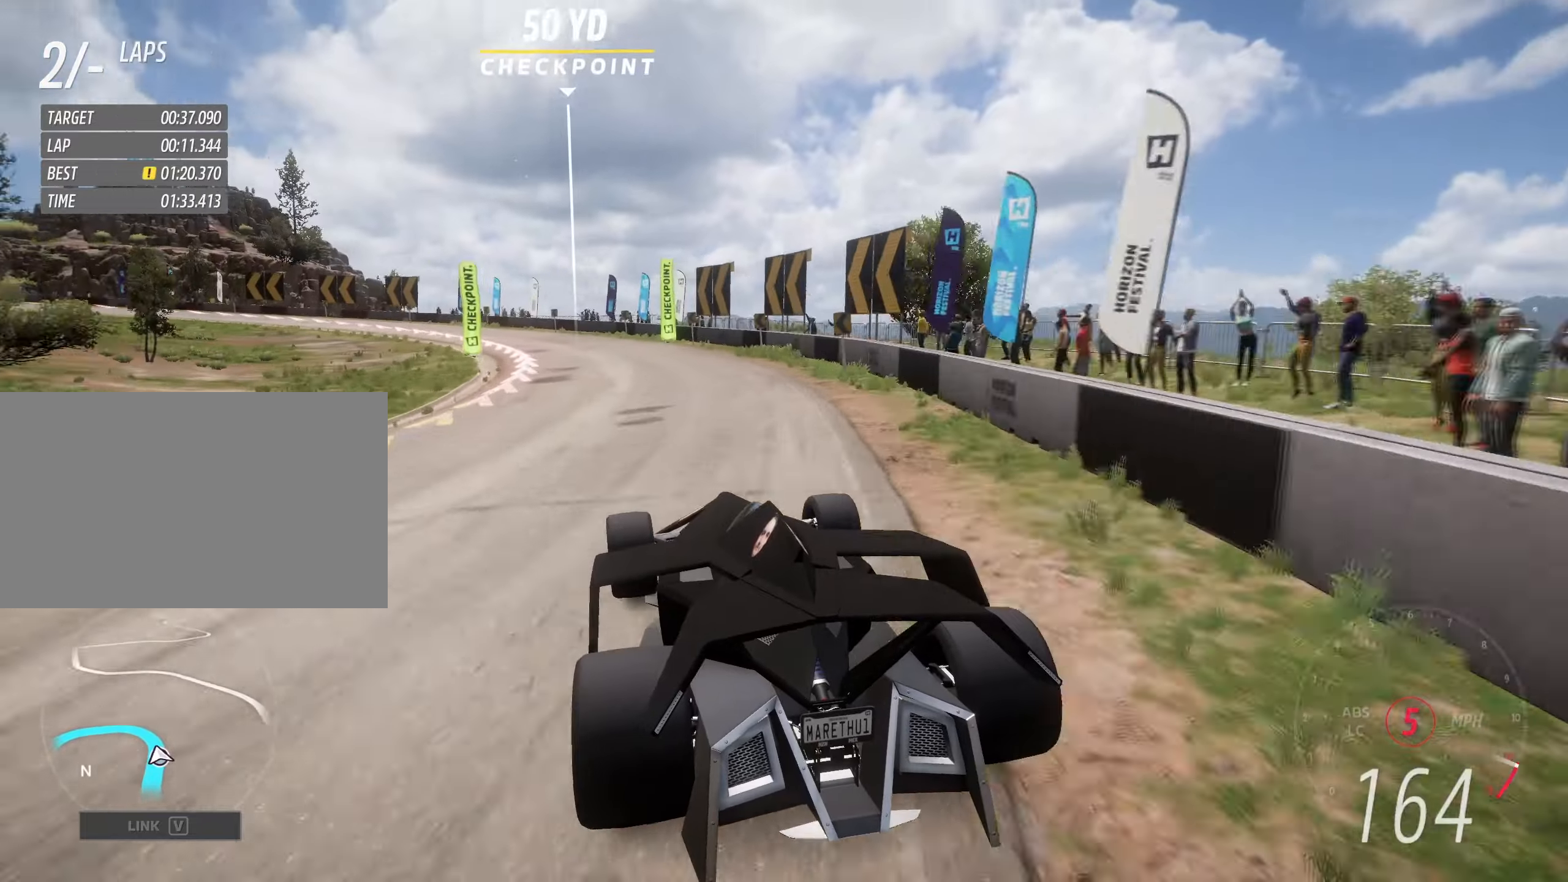
{"keys": ["a", "w"], "events": [[34, "w", "up"], [184, "w", "down"], [400, "w", "up"], [484, "w", "down"]]}
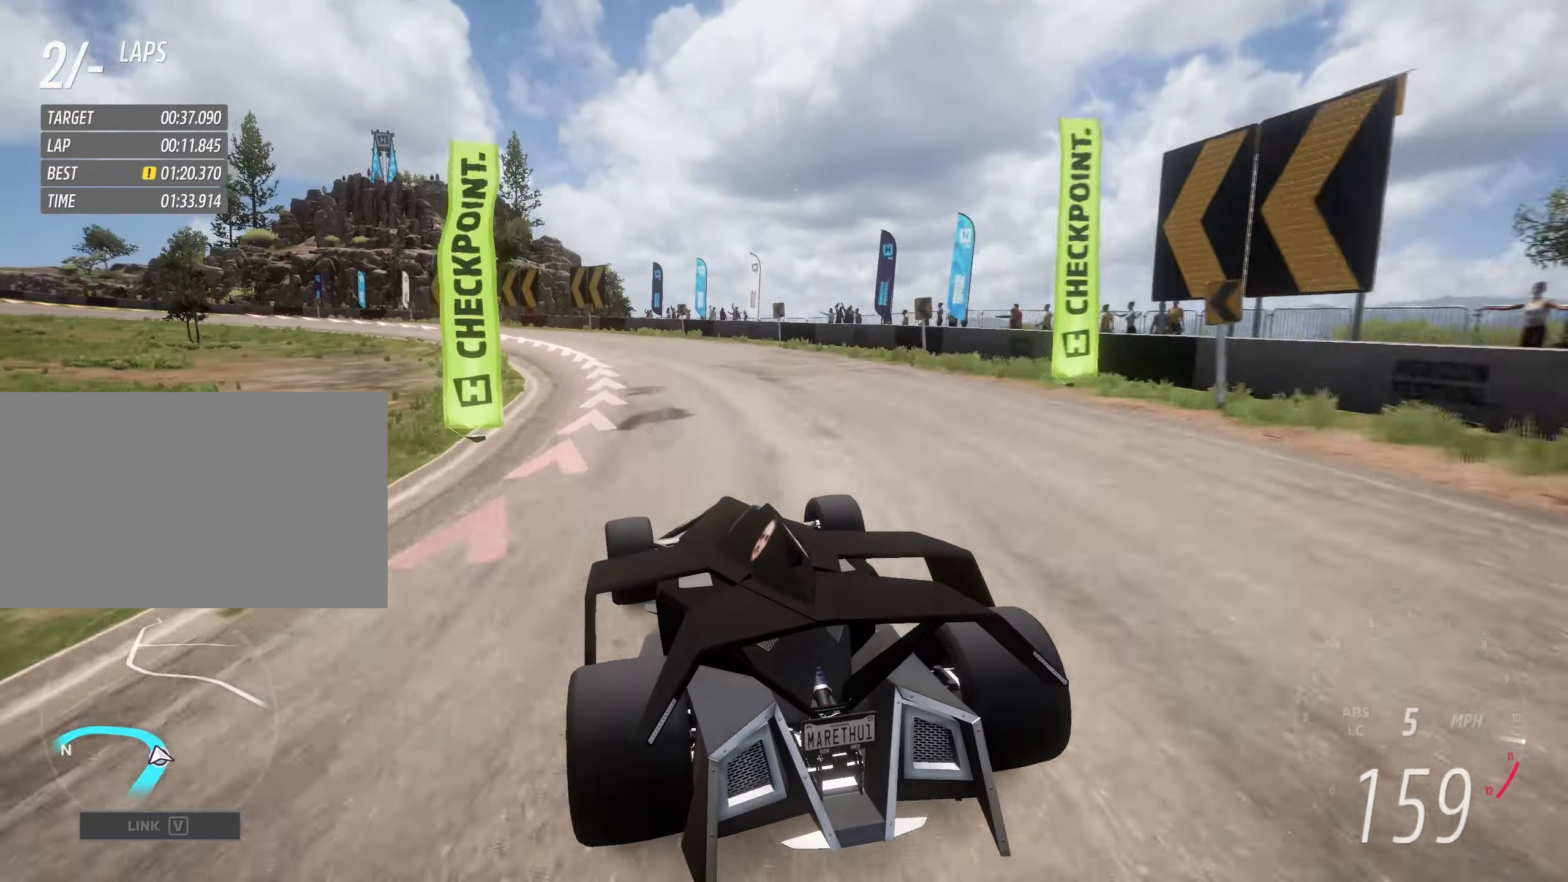
{"keys": ["a", "w"], "events": []}
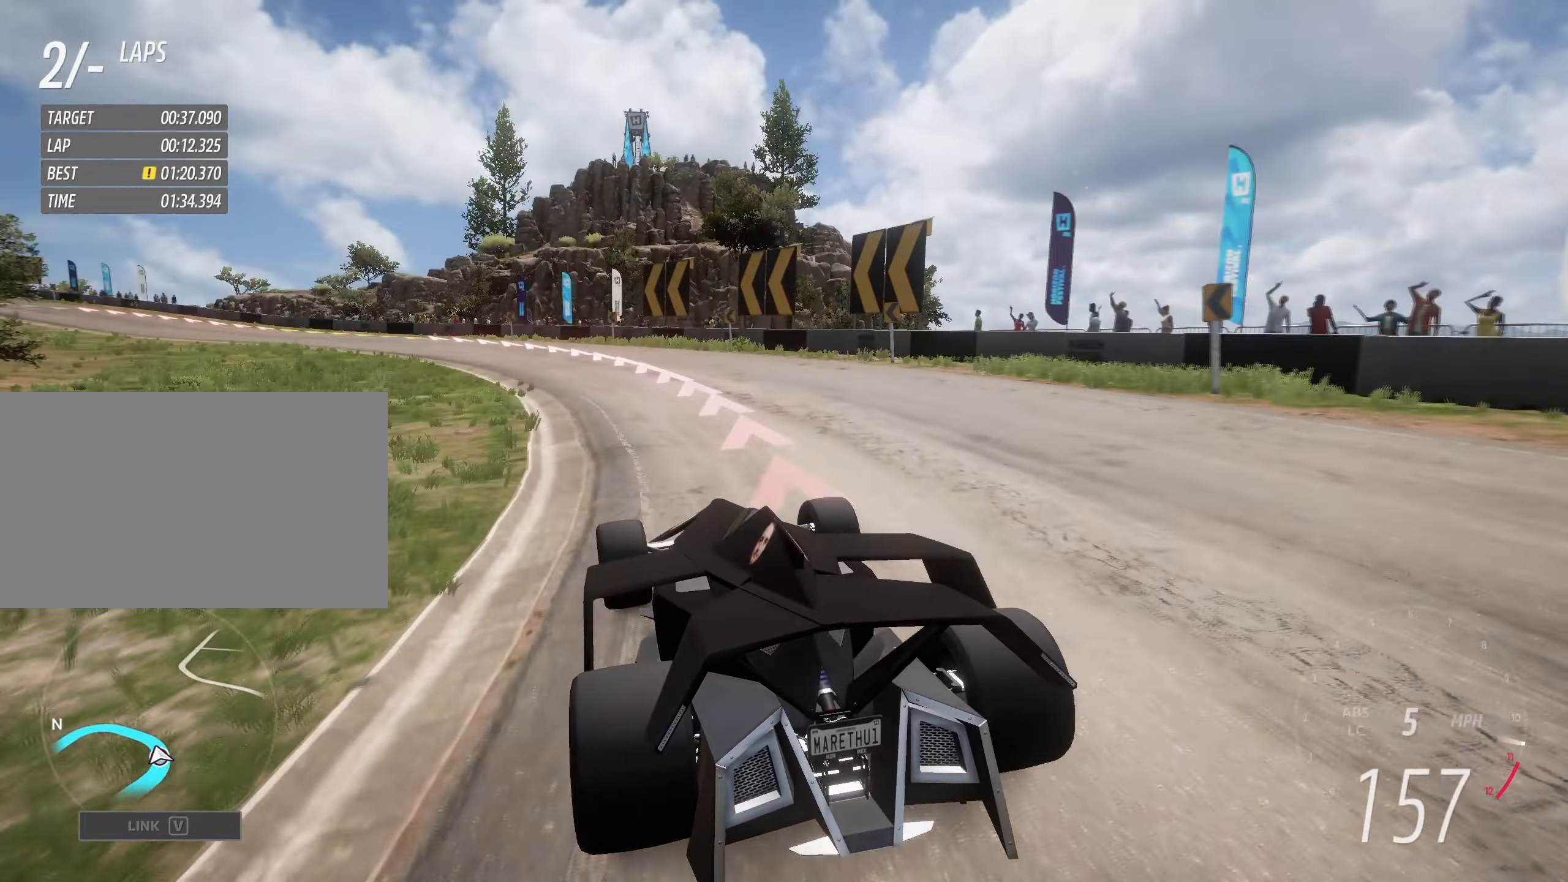
{"keys": ["a", "w"], "events": []}
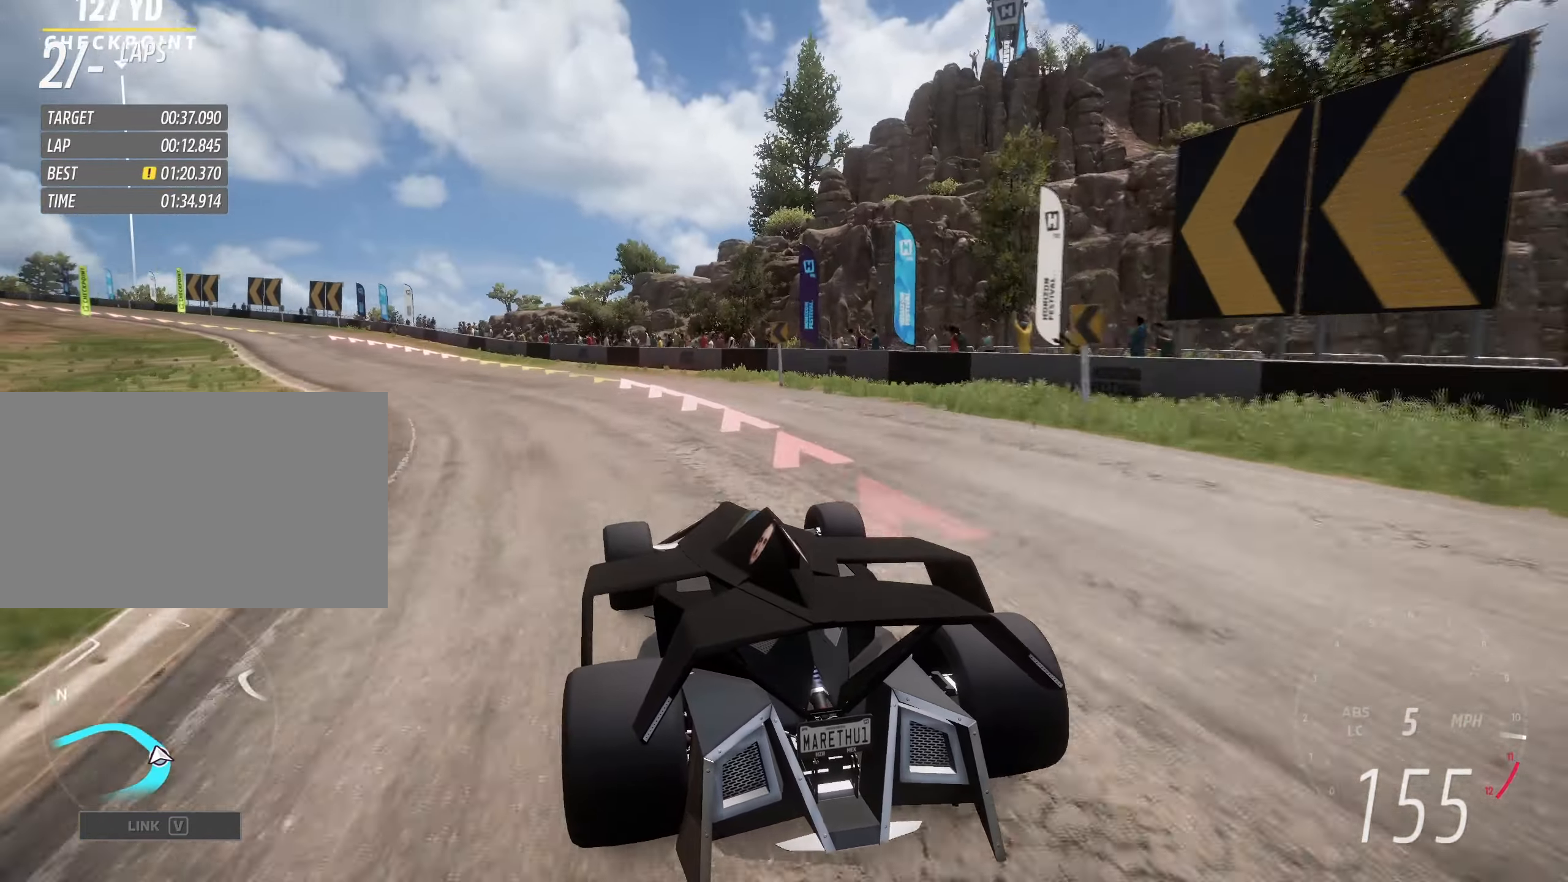
{"keys": ["a", "w"], "events": []}
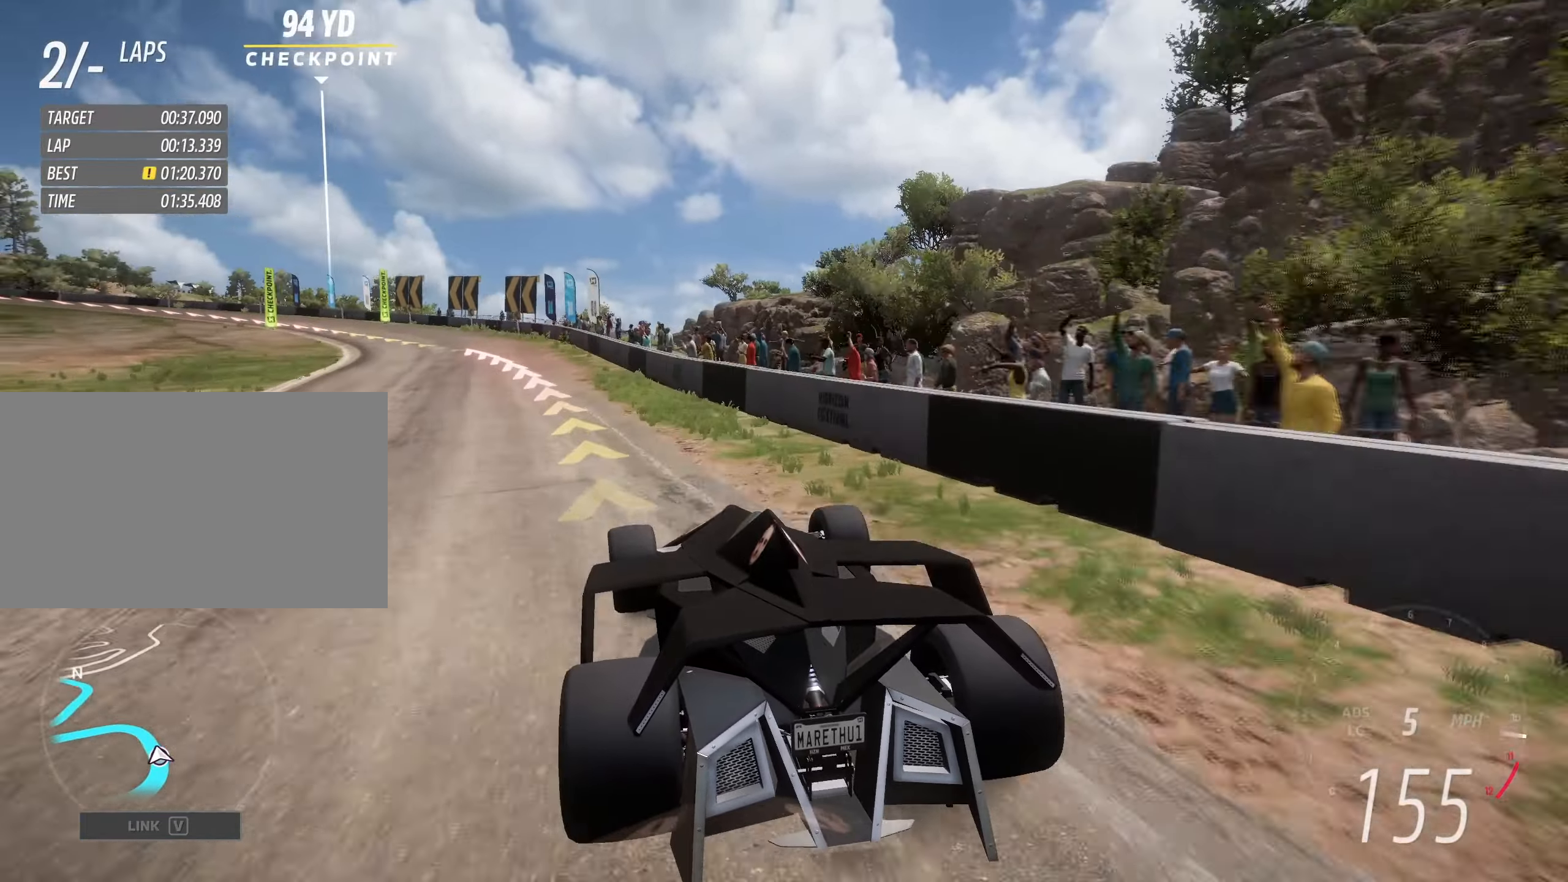
{"keys": ["a", "w"], "events": [[334, "a", "up"], [384, "a", "down"]]}
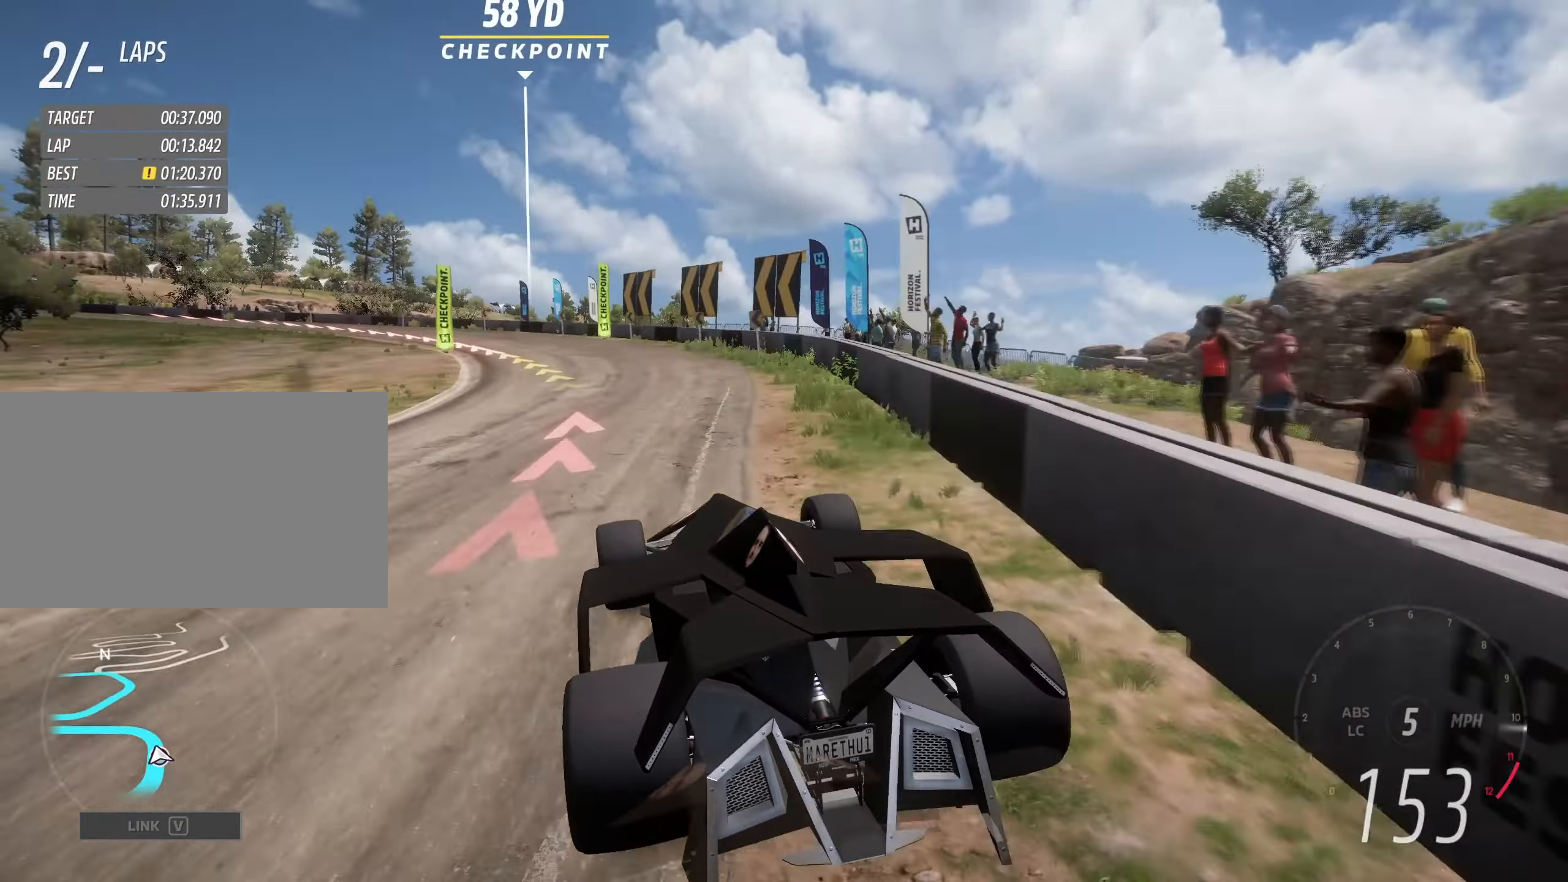
{"keys": ["a", "w"], "events": []}
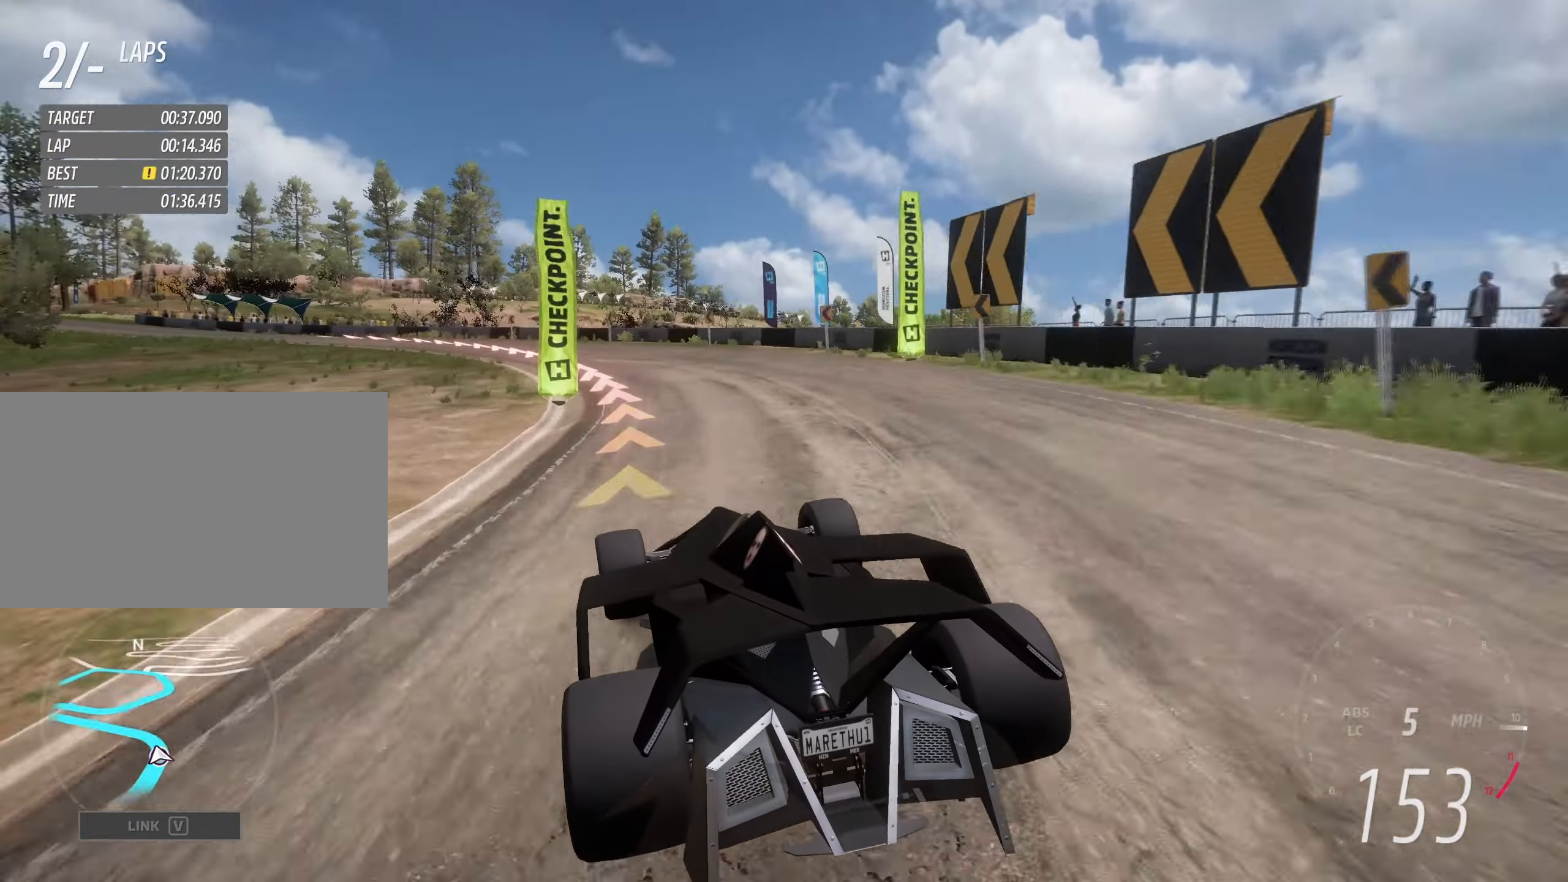
{"keys": ["a", "w"], "events": [[450, "a", "up"], [500, "a", "down"]]}
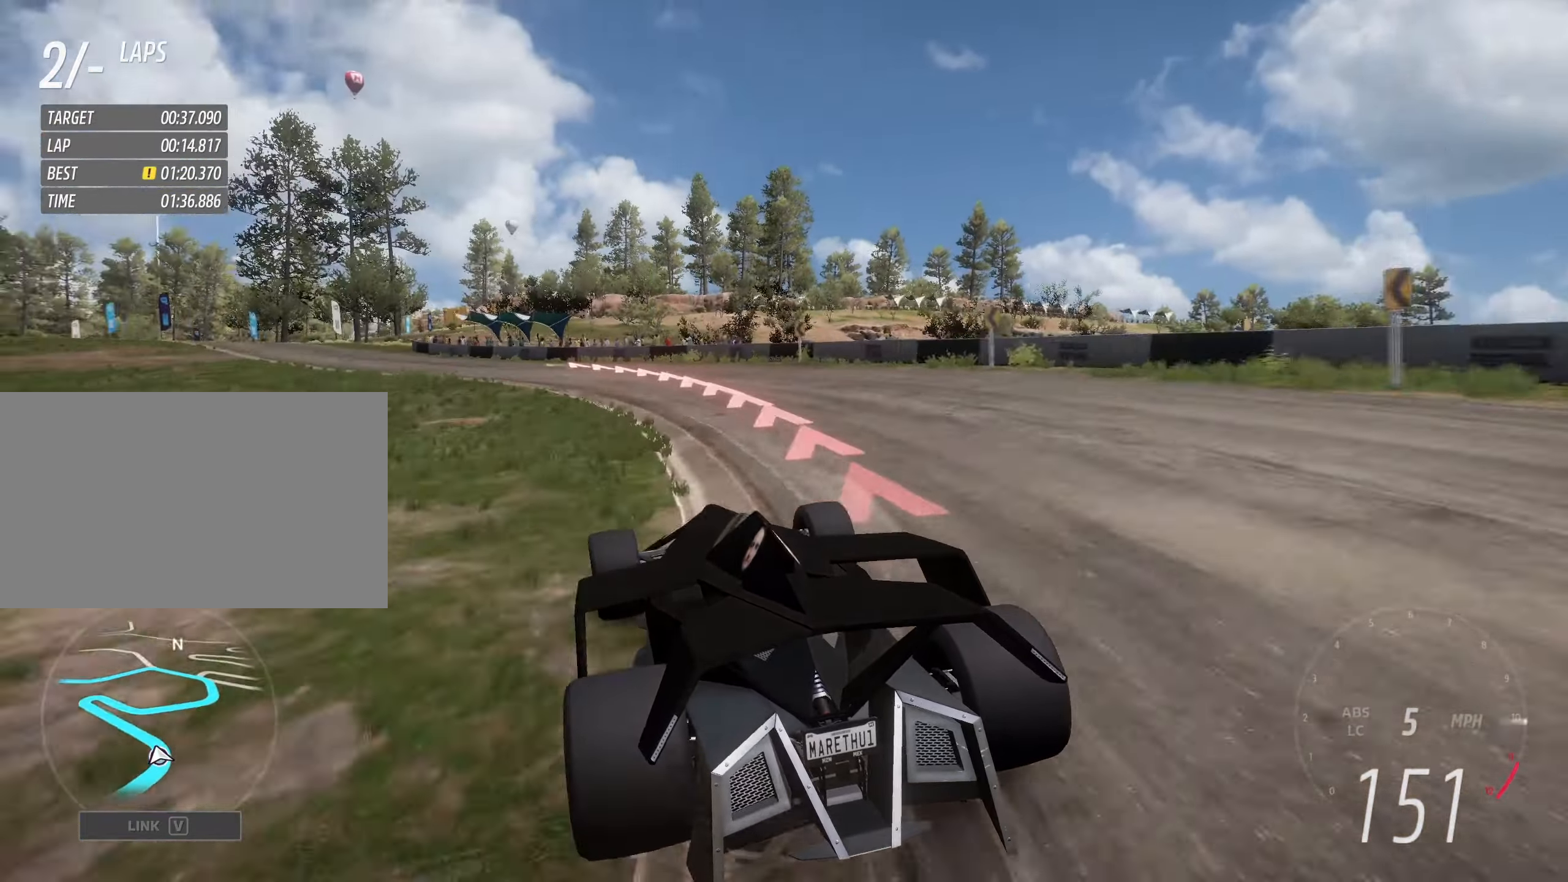
{"keys": ["a", "w"], "events": [[384, "a", "up"], [434, "a", "down"]]}
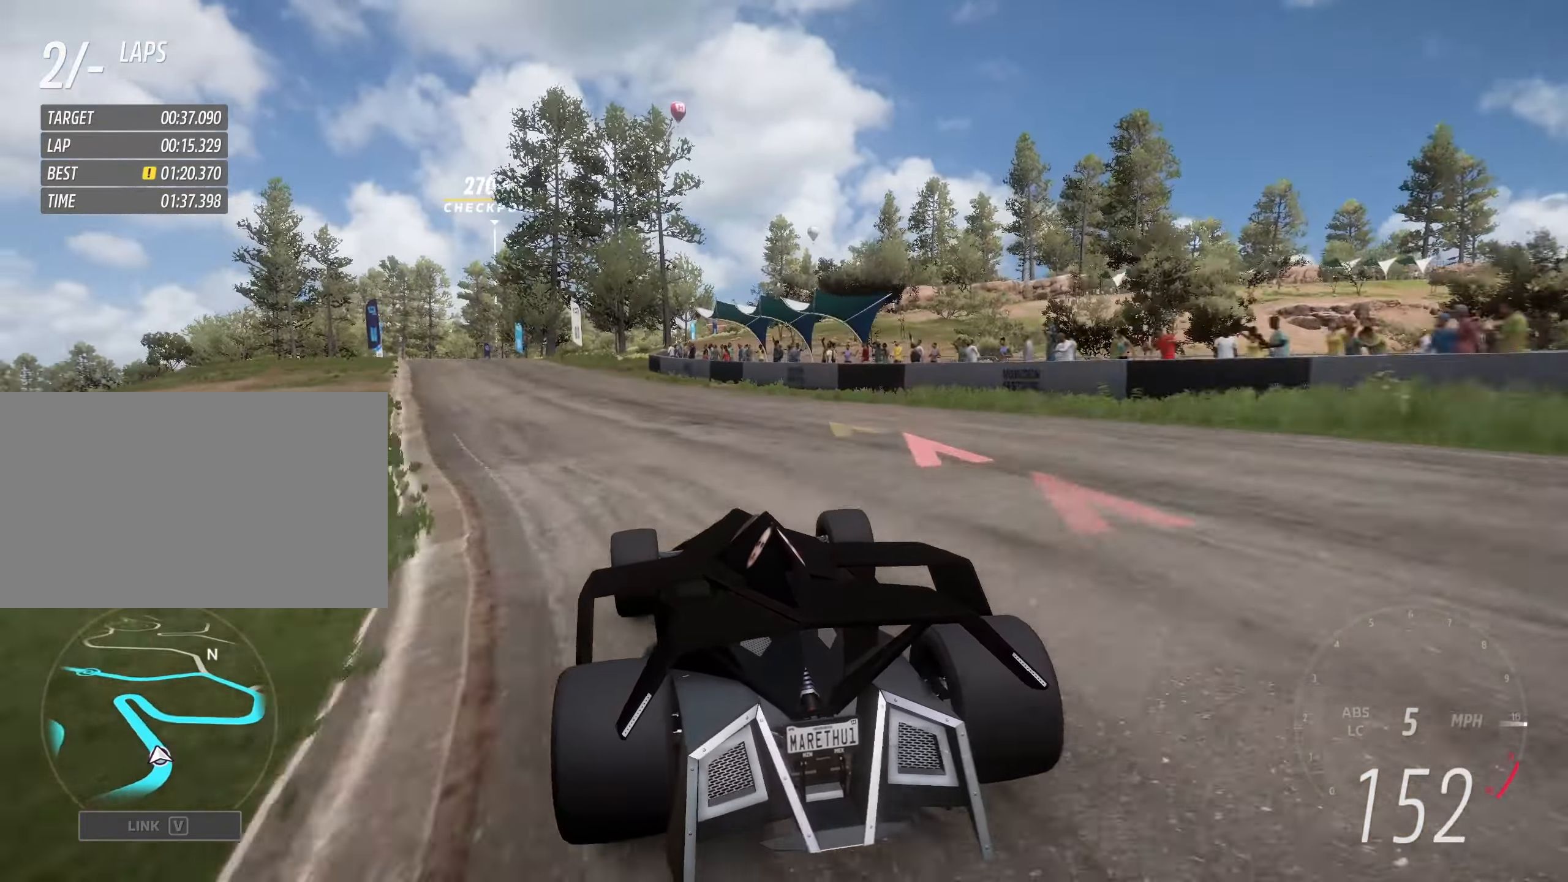
{"keys": ["a", "w"], "events": [[250, "a", "up"], [334, "a", "down"]]}
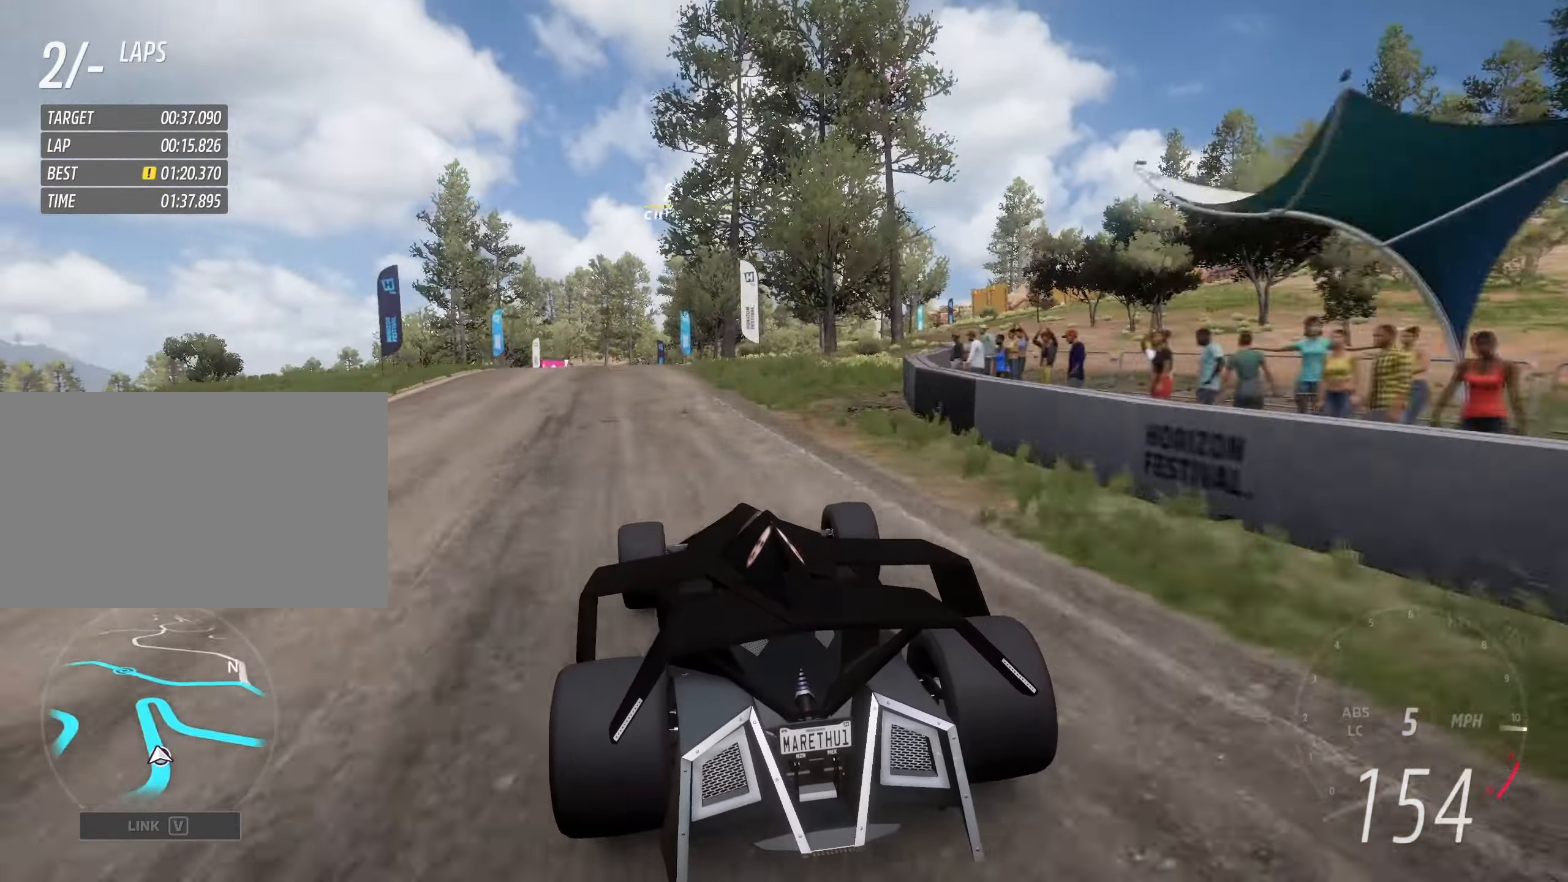
{"keys": ["w"], "events": [[34, "a", "up"], [134, "a", "down"], [284, "a", "up"], [350, "a", "down"], [450, "a", "up"]]}